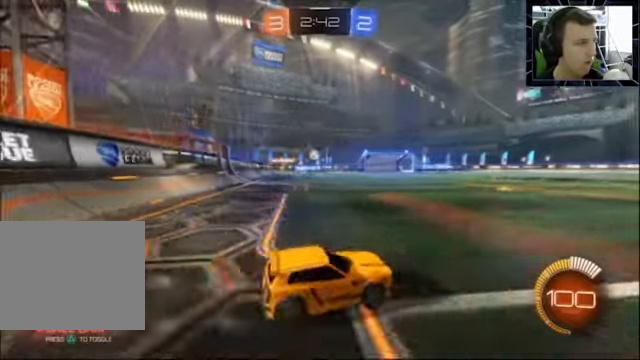
Gameplay with a controller (PlayStation layout); each line is a JSON object with the inputs held at the frame after it. "events" lists button and stick changes between this image and that frame as [ms after this image, input, new state], when the widget could be followed in between. Not read: R1.
{"buttons": ["CIRCLE", "R2"], "left_stick": "center", "right_stick": "center", "events": [[367, "left_stick", "center"], [400, "CIRCLE", "down"]]}
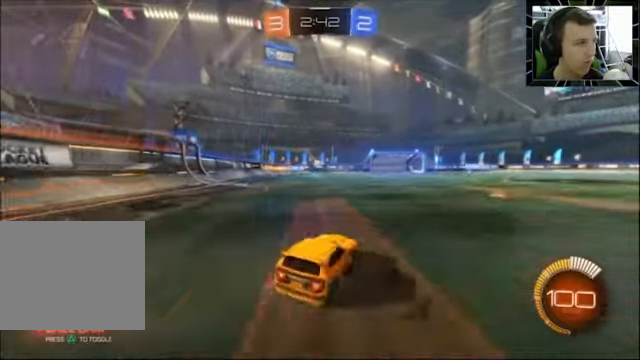
{"buttons": ["R2"], "left_stick": "center", "right_stick": "center", "events": [[134, "CIRCLE", "up"], [300, "CIRCLE", "down"], [467, "CIRCLE", "up"]]}
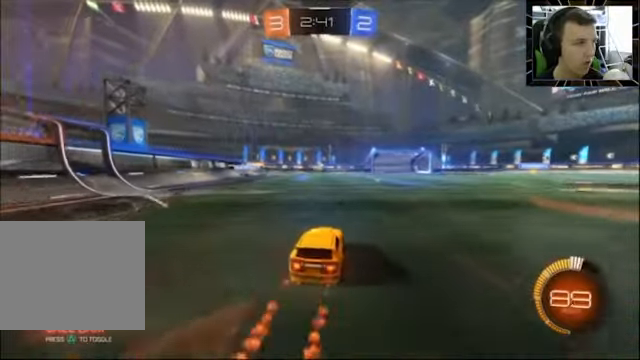
{"buttons": ["CIRCLE", "R2"], "left_stick": "center", "right_stick": "center", "events": [[200, "CIRCLE", "down"]]}
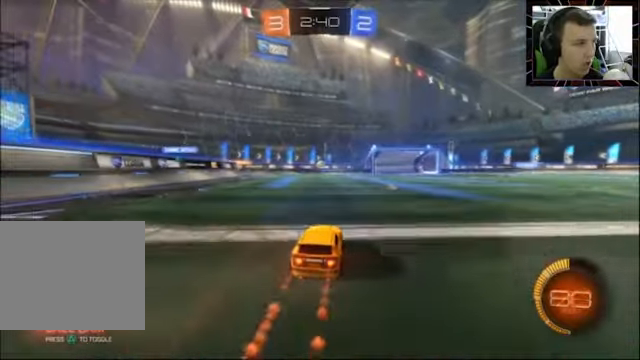
{"buttons": ["R2"], "left_stick": "center", "right_stick": "center", "events": [[200, "CIRCLE", "up"]]}
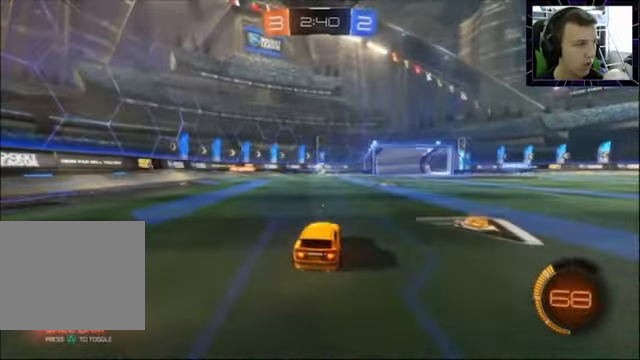
{"buttons": ["R2"], "left_stick": "center", "right_stick": "center", "events": []}
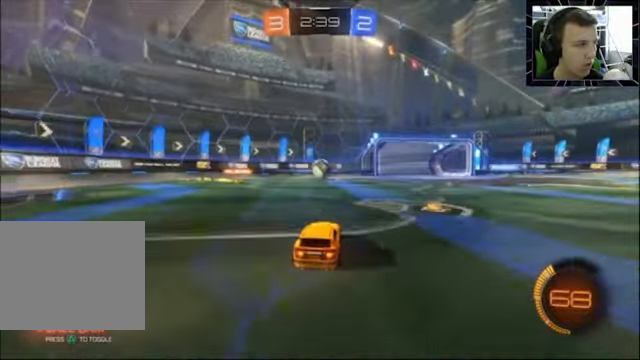
{"buttons": ["R2"], "left_stick": "center", "right_stick": "center", "events": [[367, "CROSS", "down"], [467, "CROSS", "up"]]}
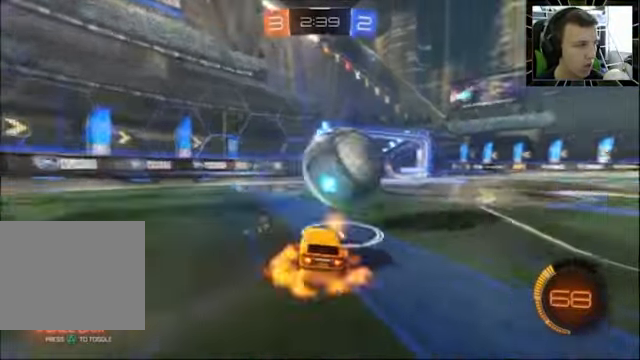
{"buttons": ["R2"], "left_stick": "down", "right_stick": "center", "events": [[300, "left_stick", "right"], [467, "left_stick", "down"]]}
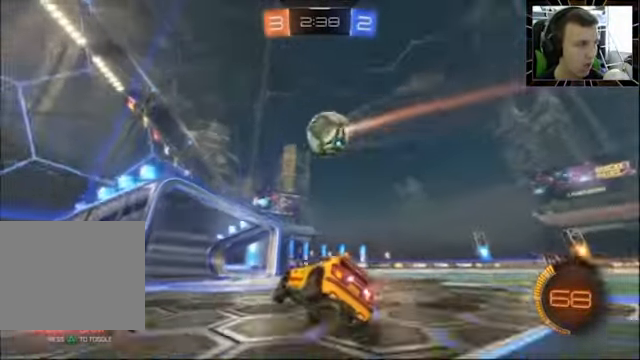
{"buttons": ["R2"], "left_stick": "right", "right_stick": "center", "events": [[167, "left_stick", "right"]]}
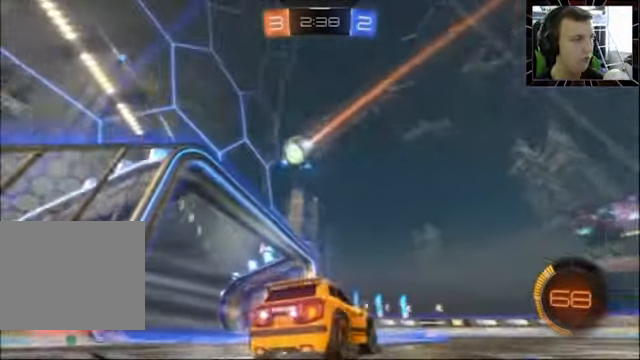
{"buttons": ["R2"], "left_stick": "center", "right_stick": "center", "events": [[367, "left_stick", "center"]]}
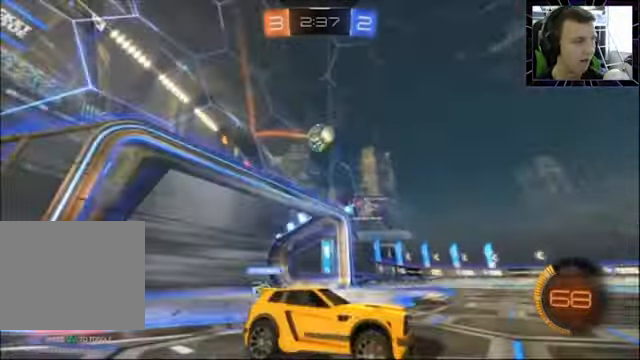
{"buttons": ["R2"], "left_stick": "center", "right_stick": "center", "events": []}
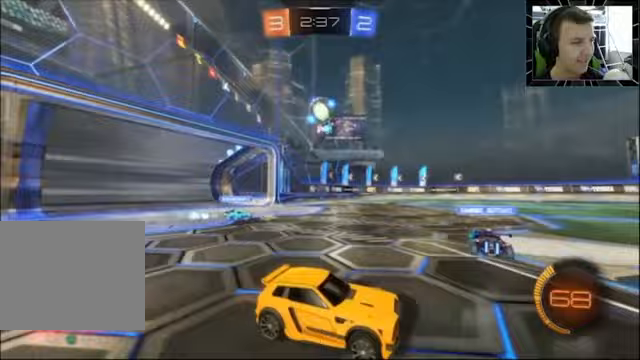
{"buttons": ["CIRCLE", "R2"], "left_stick": "center", "right_stick": "center", "events": [[300, "left_stick", "left"], [467, "CIRCLE", "down"], [467, "left_stick", "center"]]}
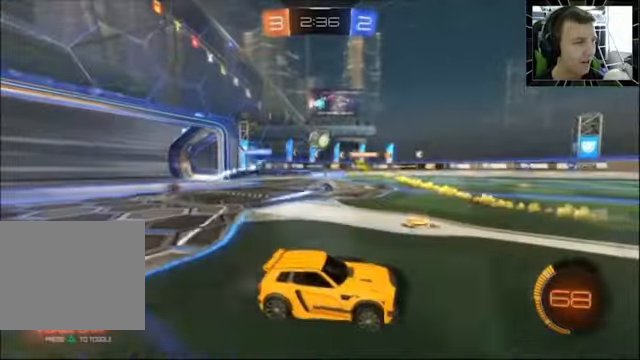
{"buttons": ["R2"], "left_stick": "left", "right_stick": "center", "events": [[100, "left_stick", "left"], [267, "CIRCLE", "up"]]}
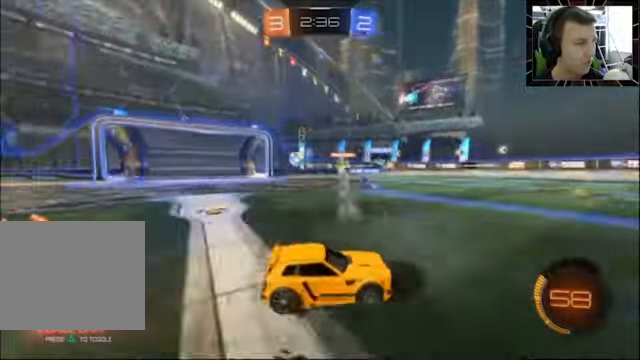
{"buttons": ["R2"], "left_stick": "left", "right_stick": "center", "events": []}
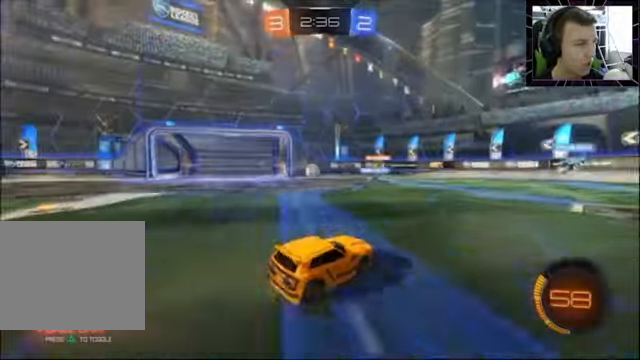
{"buttons": ["CIRCLE", "R2"], "left_stick": "up-left", "right_stick": "center", "events": [[100, "CIRCLE", "down"], [200, "left_stick", "center"], [367, "left_stick", "left"], [433, "left_stick", "up-left"]]}
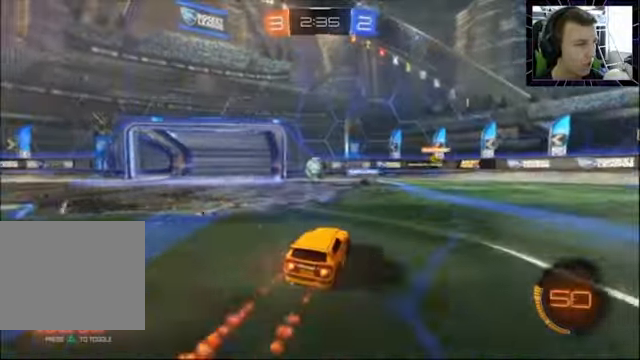
{"buttons": ["R2"], "left_stick": "center", "right_stick": "center", "events": [[133, "left_stick", "up-right"], [233, "CROSS", "down"], [267, "left_stick", "left"], [333, "CROSS", "up"], [367, "CROSS", "down"], [467, "CROSS", "up"], [500, "CIRCLE", "up"], [500, "left_stick", "center"]]}
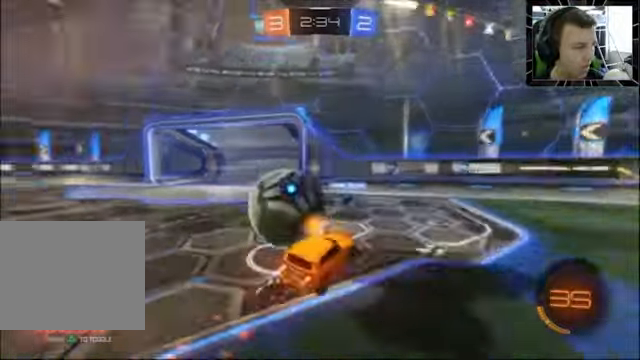
{"buttons": ["R2"], "left_stick": "center", "right_stick": "center", "events": []}
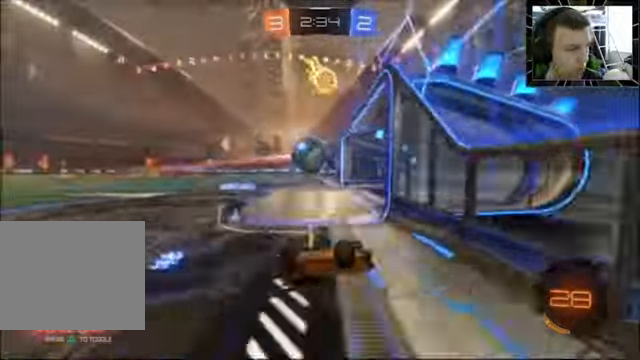
{"buttons": [], "left_stick": "center", "right_stick": "center", "events": [[167, "R2", "up"]]}
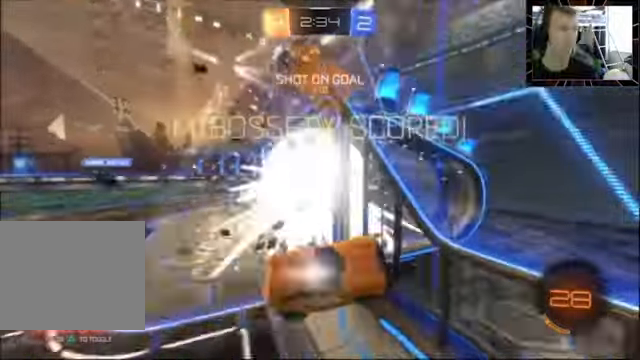
{"buttons": [], "left_stick": "down-left", "right_stick": "center", "events": [[367, "left_stick", "left"], [433, "left_stick", "down-left"]]}
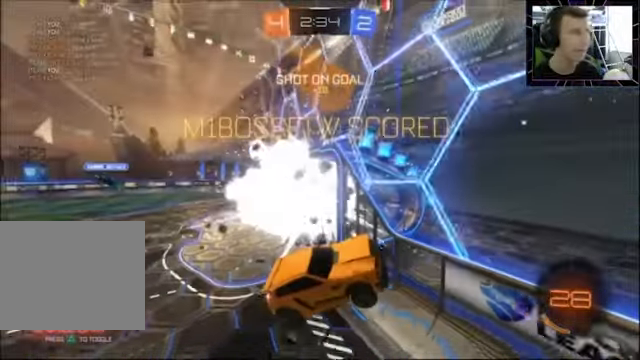
{"buttons": ["SQUARE"], "left_stick": "down", "right_stick": "center", "events": [[300, "TRIANGLE", "down"], [367, "left_stick", "down"], [433, "TRIANGLE", "up"], [500, "SQUARE", "down"]]}
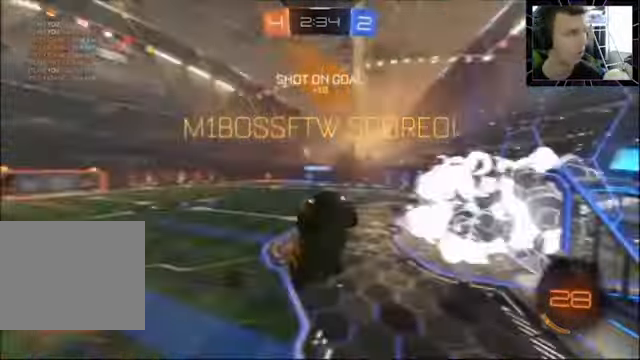
{"buttons": ["SQUARE"], "left_stick": "left", "right_stick": "center", "events": [[167, "CIRCLE", "down"], [200, "left_stick", "left"], [400, "CIRCLE", "up"]]}
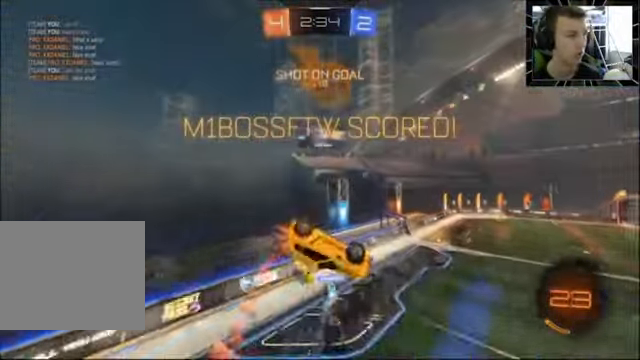
{"buttons": ["CIRCLE", "SQUARE"], "left_stick": "right", "right_stick": "center", "events": [[100, "SQUARE", "up"], [300, "SQUARE", "down"], [400, "left_stick", "down"], [433, "CIRCLE", "down"], [500, "left_stick", "right"]]}
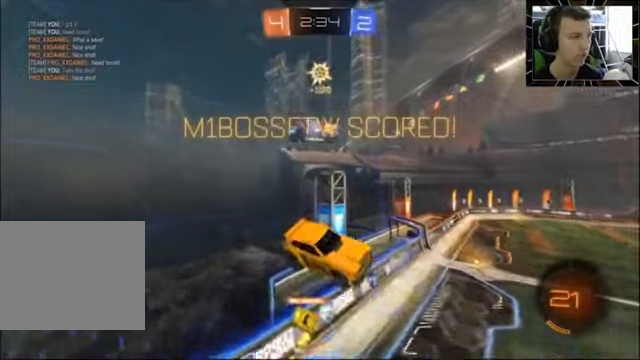
{"buttons": ["SQUARE"], "left_stick": "down-right", "right_stick": "center", "events": [[366, "CIRCLE", "up"], [400, "left_stick", "down-right"]]}
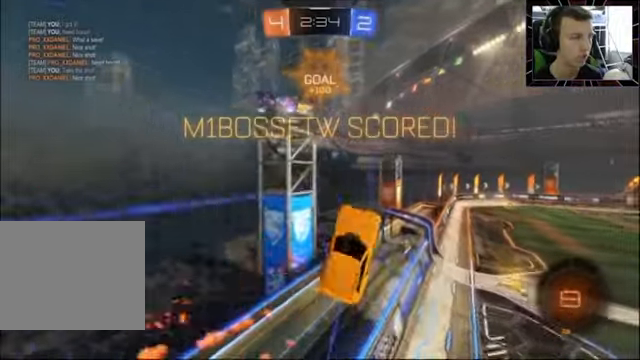
{"buttons": ["CIRCLE", "SQUARE"], "left_stick": "down-right", "right_stick": "center", "events": [[200, "CIRCLE", "down"], [266, "CIRCLE", "up"], [500, "CIRCLE", "down"]]}
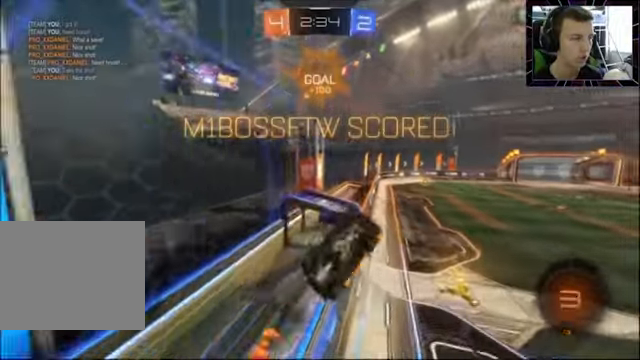
{"buttons": [], "left_stick": "up-right", "right_stick": "center", "events": [[66, "left_stick", "right"], [166, "left_stick", "up-right"], [433, "CIRCLE", "up"], [466, "SQUARE", "up"]]}
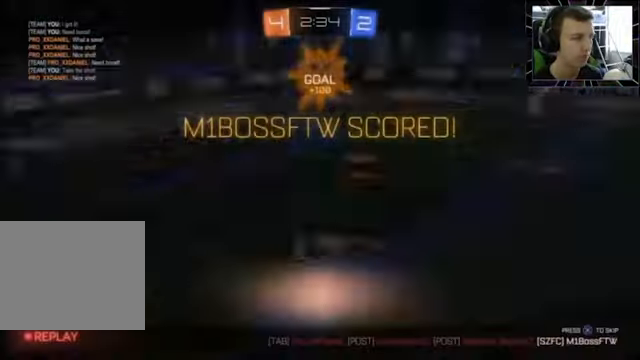
{"buttons": [], "left_stick": "center", "right_stick": "center", "events": [[166, "left_stick", "center"]]}